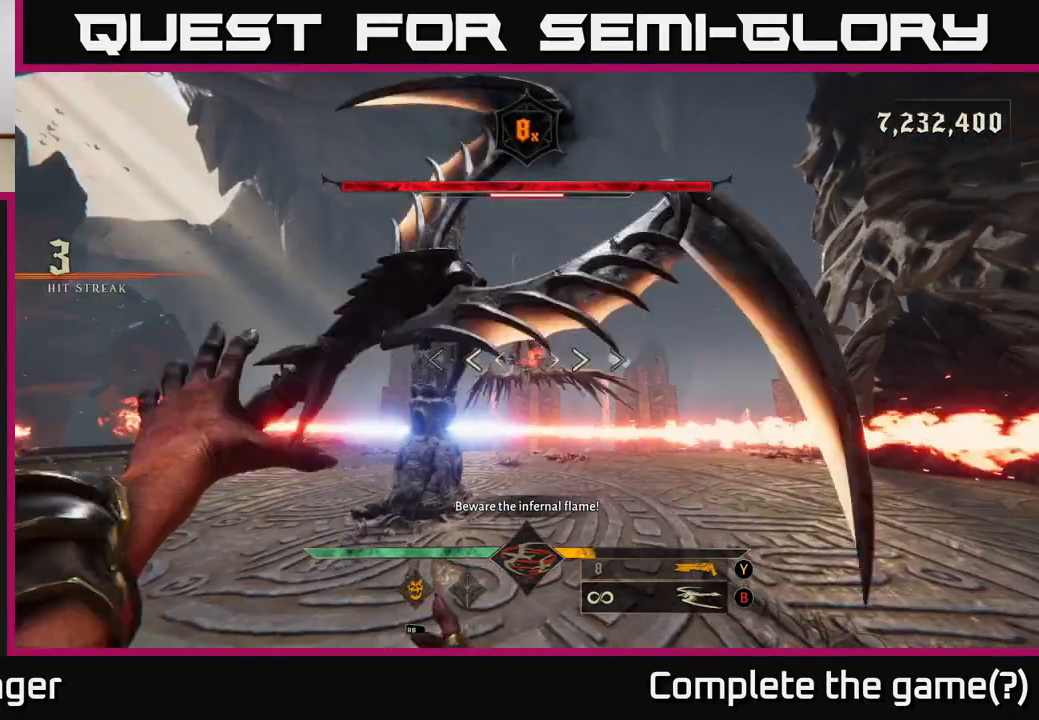
Gameplay with a controller (Xbox layout); each line is a JSON object with the inputs held at the frame after it. "events" lists button and stick changes between this image and that frame as [ms after this image, input, new state], when the widget could be followed in between.
{"buttons": ["R2"], "left_stick": "up-left", "right_stick": "center", "events": [[17, "left_stick", "up-right"], [183, "left_stick", "up-left"], [233, "left_stick", "center"], [417, "left_stick", "up-left"], [417, "right_stick", "up"], [450, "R2", "down"], [500, "right_stick", "center"]]}
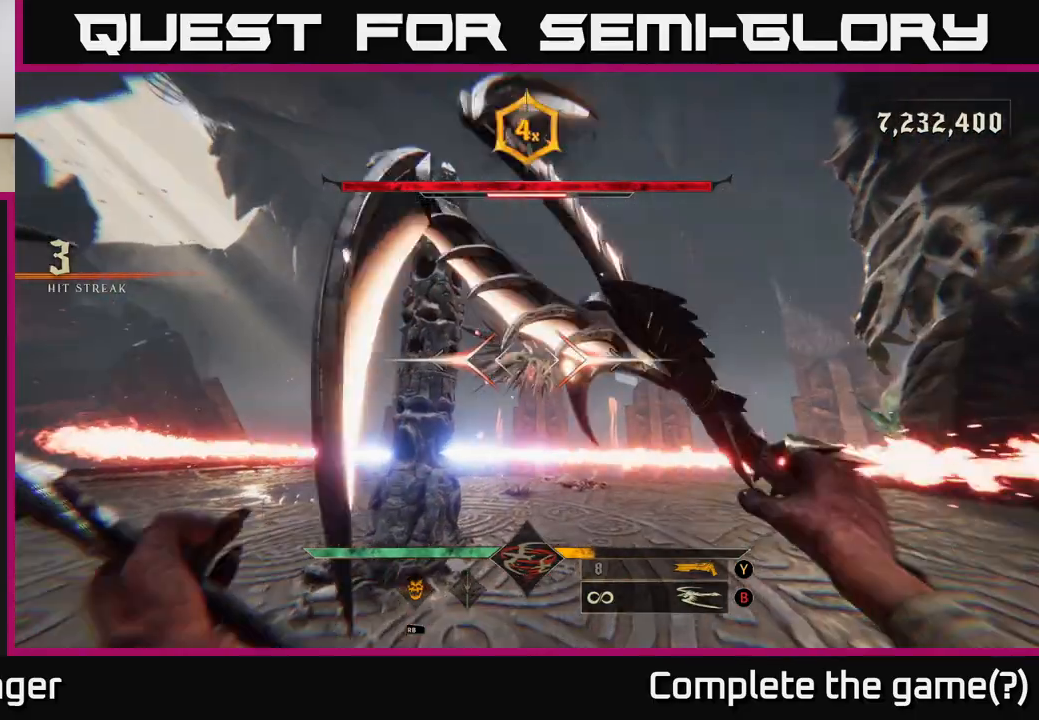
{"buttons": [], "left_stick": "down", "right_stick": "center", "events": [[17, "R2", "up"], [33, "left_stick", "center"], [283, "left_stick", "up"], [417, "R2", "down"], [433, "left_stick", "down"], [500, "R2", "up"]]}
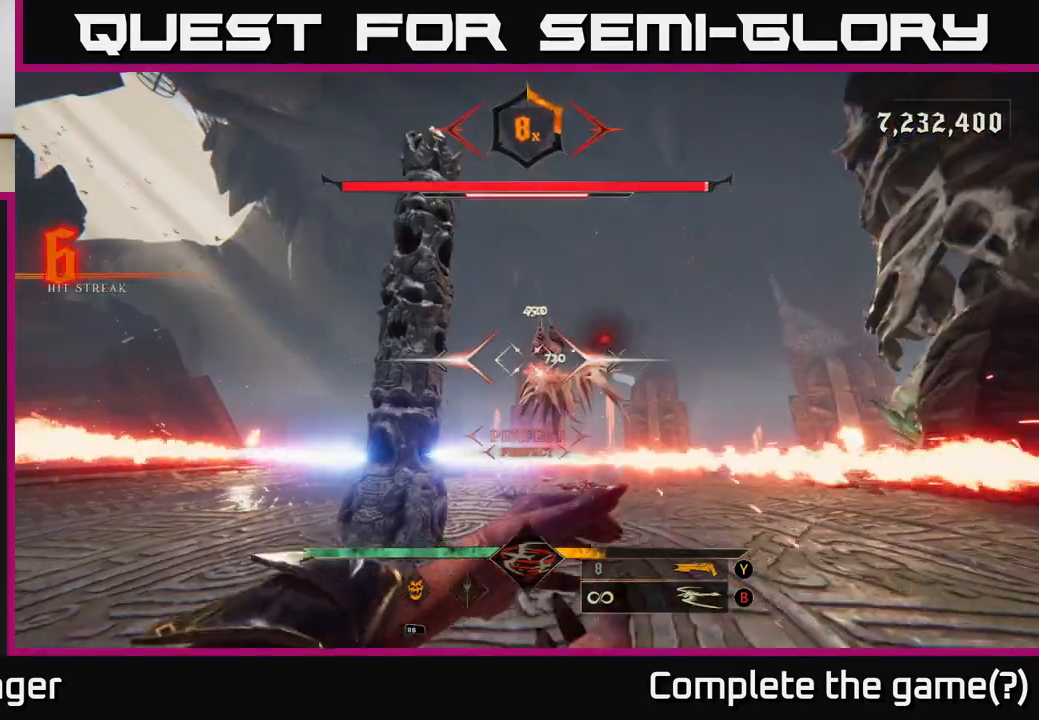
{"buttons": [], "left_stick": "down", "right_stick": "center", "events": [[250, "left_stick", "right"], [467, "left_stick", "down"]]}
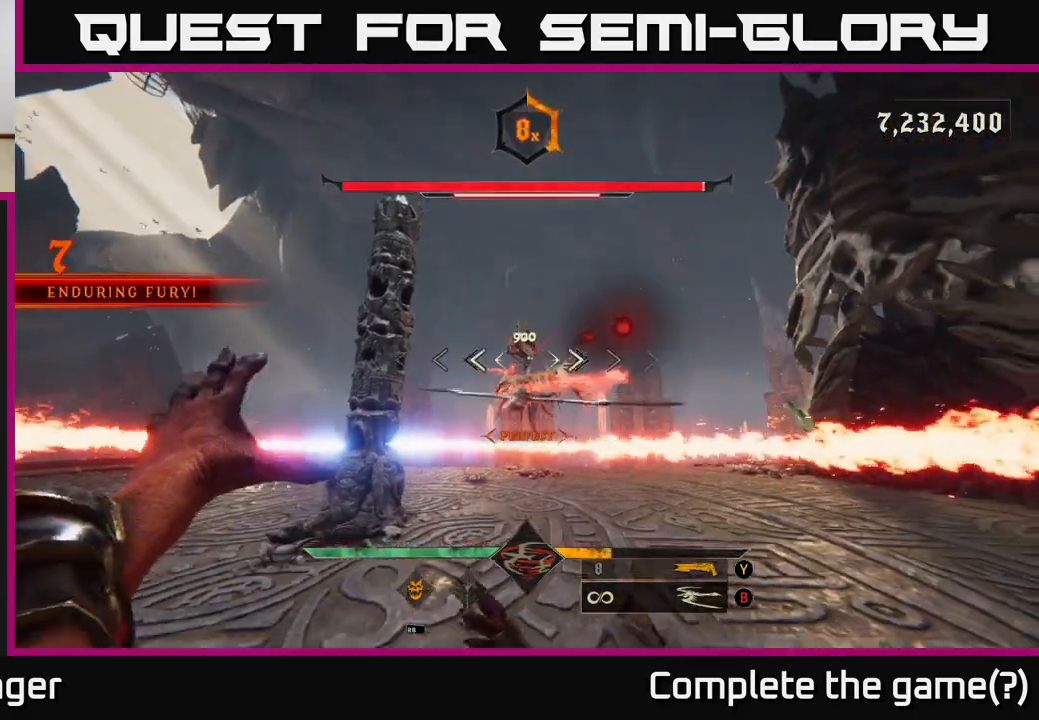
{"buttons": ["A"], "left_stick": "right", "right_stick": "center", "events": [[67, "left_stick", "left"], [83, "A", "down"], [117, "left_stick", "up"], [167, "A", "up"], [283, "left_stick", "right"], [367, "A", "down"]]}
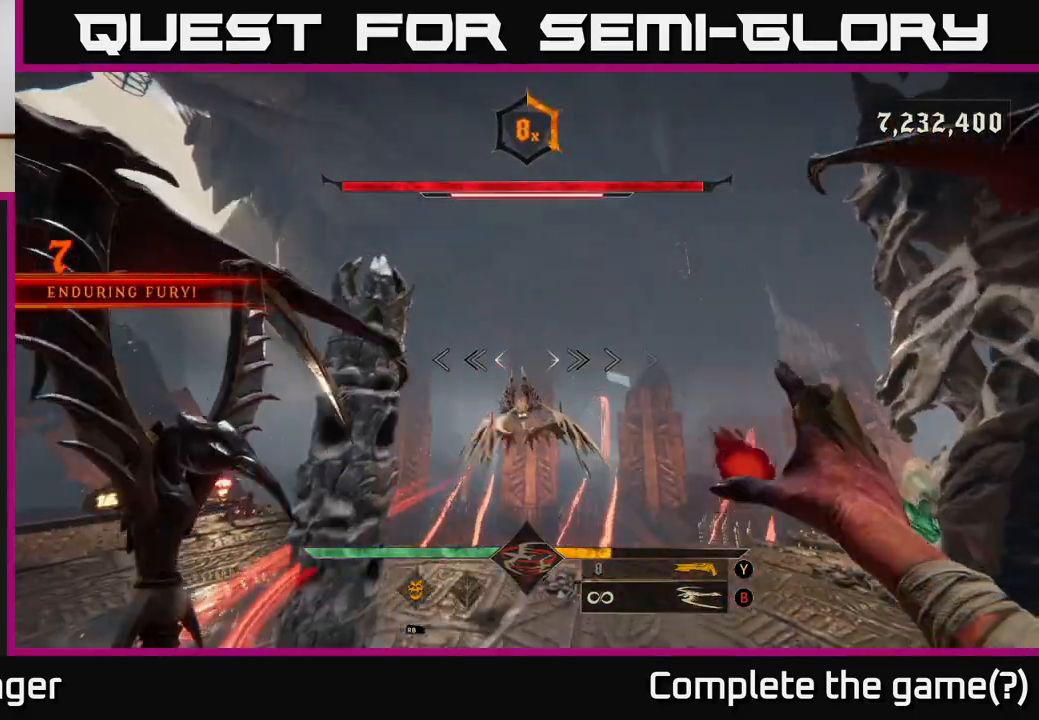
{"buttons": ["L2"], "left_stick": "up-right", "right_stick": "center", "events": [[17, "A", "up"], [233, "right_stick", "down-left"], [267, "L2", "down"], [350, "left_stick", "up-right"], [400, "right_stick", "center"]]}
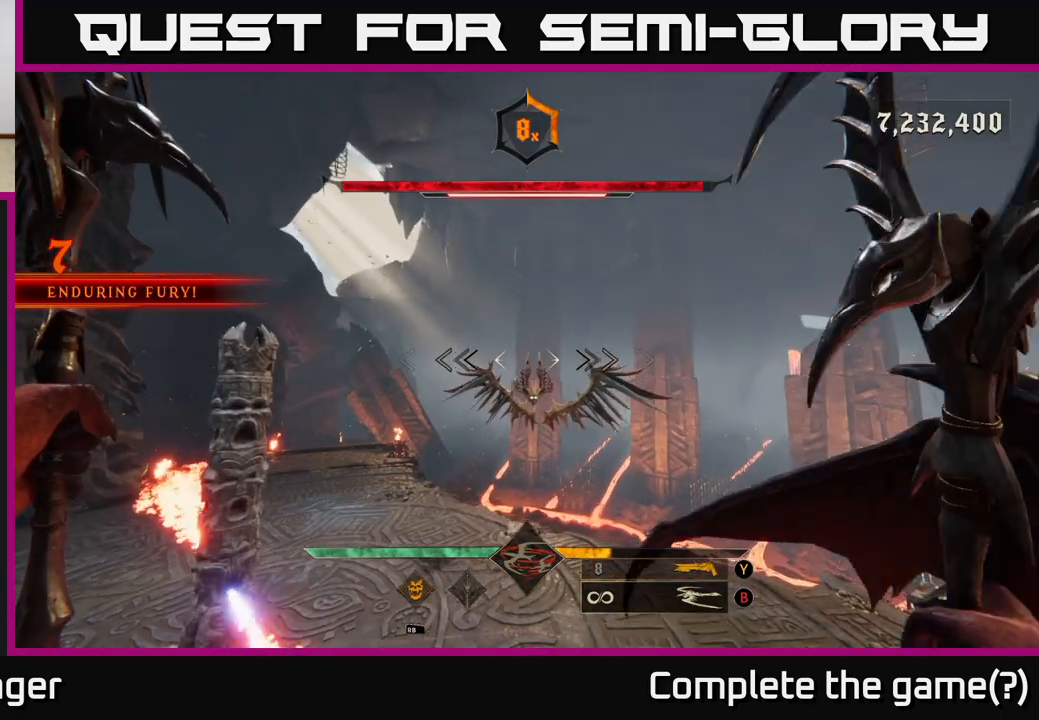
{"buttons": [], "left_stick": "up-right", "right_stick": "up-left", "events": [[100, "L2", "up"], [300, "R2", "down"], [350, "right_stick", "left"], [417, "R2", "up"], [450, "right_stick", "up-left"]]}
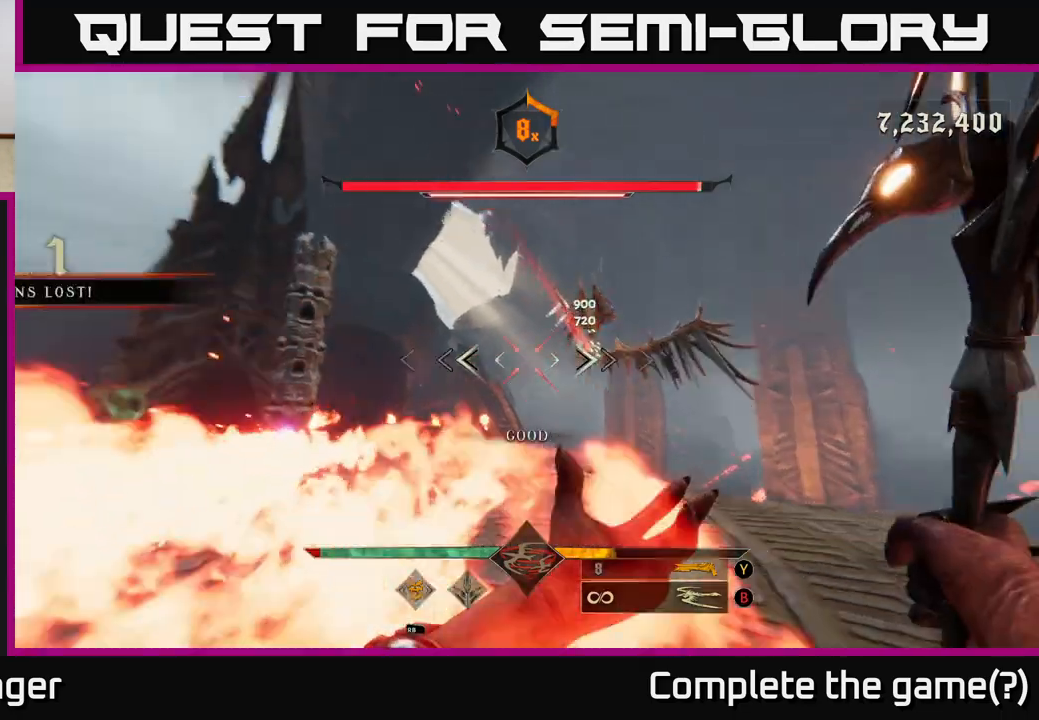
{"buttons": [], "left_stick": "up-right", "right_stick": "center", "events": [[100, "right_stick", "center"], [300, "R2", "down"], [400, "R2", "up"]]}
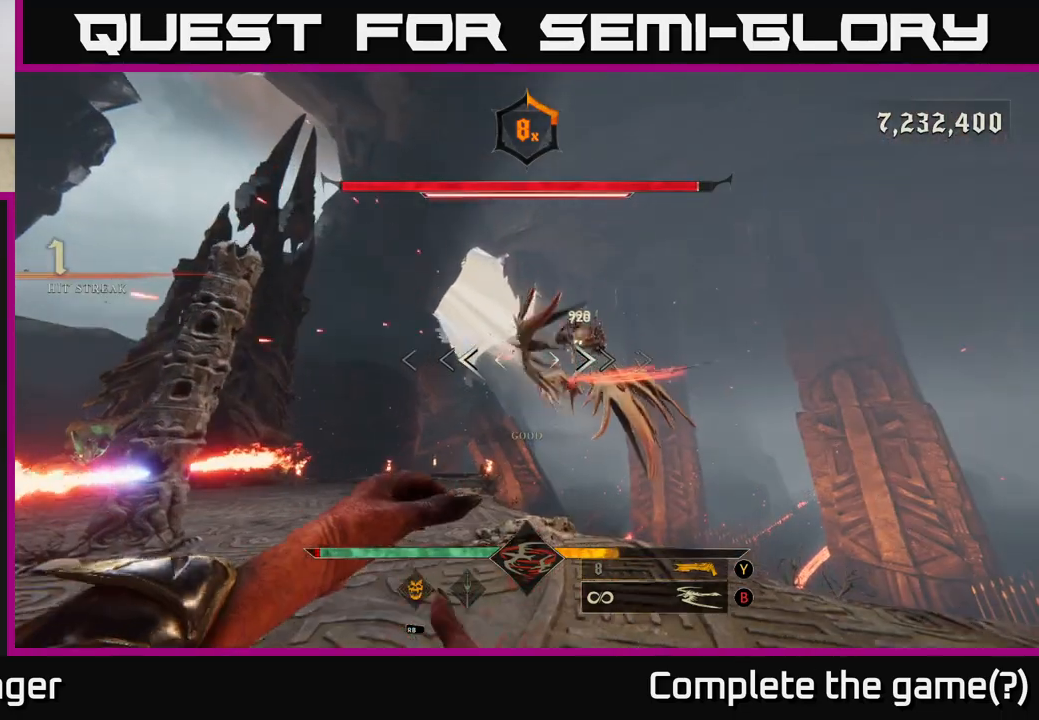
{"buttons": [], "left_stick": "up-left", "right_stick": "center", "events": [[200, "right_stick", "right"], [267, "right_stick", "center"], [350, "left_stick", "up-left"]]}
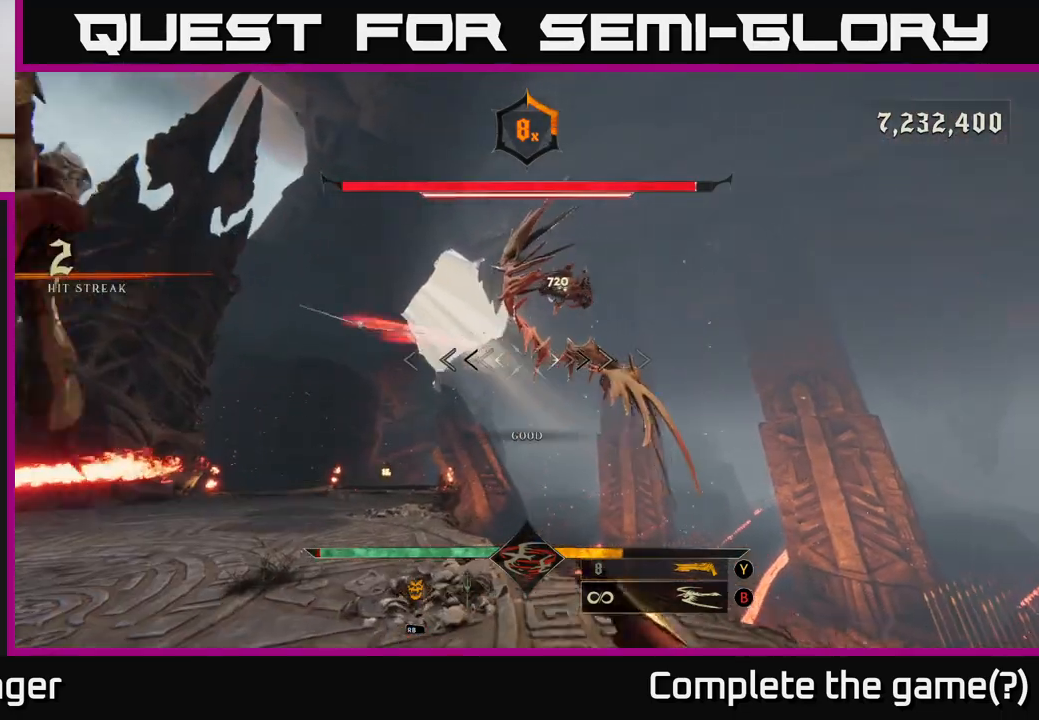
{"buttons": [], "left_stick": "up-left", "right_stick": "right", "events": [[33, "left_stick", "up"], [83, "right_stick", "up-right"], [150, "left_stick", "up-left"], [217, "right_stick", "center"], [283, "R2", "down"], [383, "R2", "up"], [467, "right_stick", "right"]]}
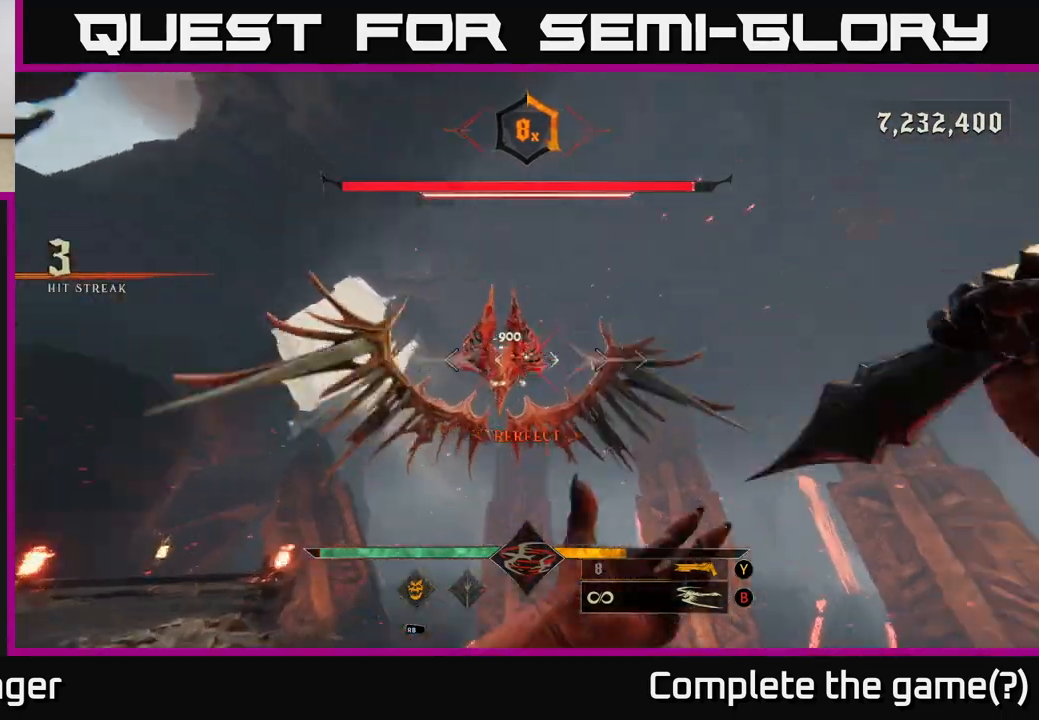
{"buttons": [], "left_stick": "center", "right_stick": "center", "events": [[67, "right_stick", "center"], [83, "left_stick", "left"], [267, "R2", "down"], [267, "right_stick", "up"], [300, "left_stick", "up-left"], [333, "R2", "up"], [333, "right_stick", "center"], [483, "left_stick", "center"]]}
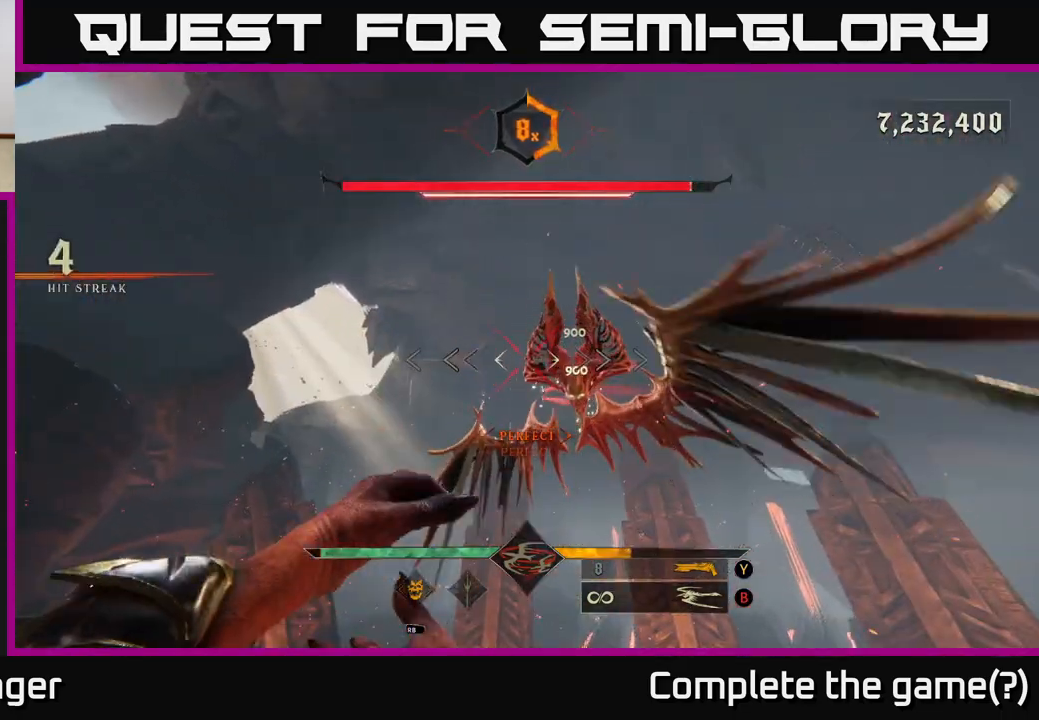
{"buttons": [], "left_stick": "left", "right_stick": "center", "events": [[33, "right_stick", "right"], [133, "left_stick", "left"], [183, "right_stick", "center"], [317, "left_stick", "up-left"], [367, "right_stick", "right"], [433, "left_stick", "center"], [483, "right_stick", "center"], [500, "left_stick", "left"]]}
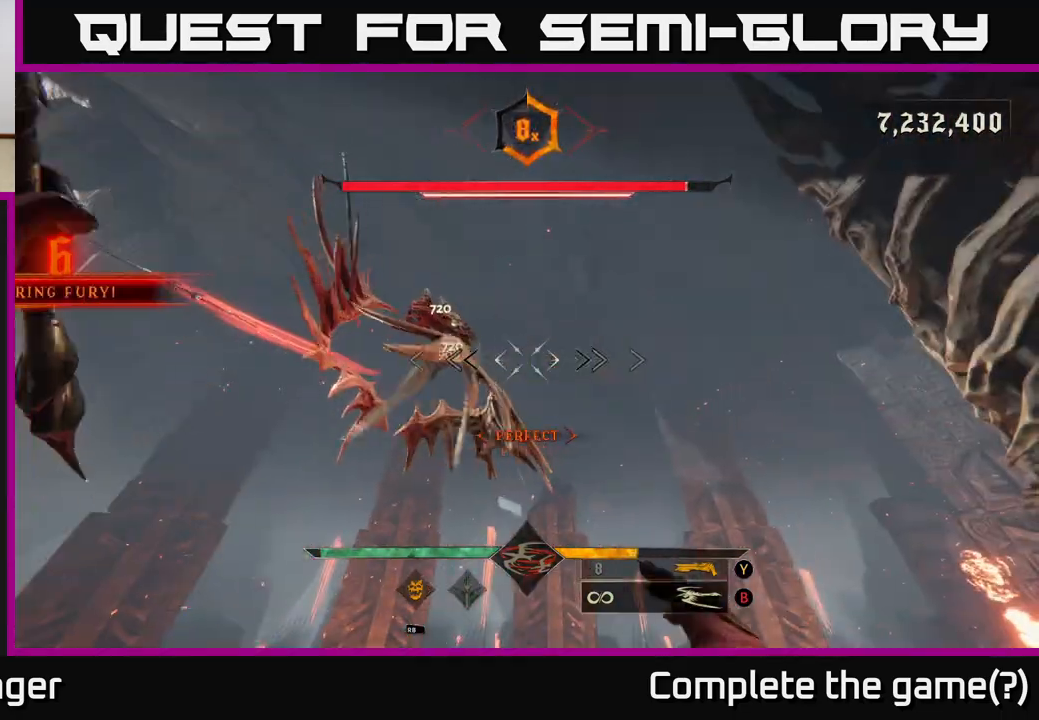
{"buttons": [], "left_stick": "left", "right_stick": "right", "events": [[183, "right_stick", "left"], [217, "R2", "down"], [267, "right_stick", "center"], [283, "R2", "up"], [283, "left_stick", "center"], [400, "left_stick", "left"], [417, "right_stick", "right"]]}
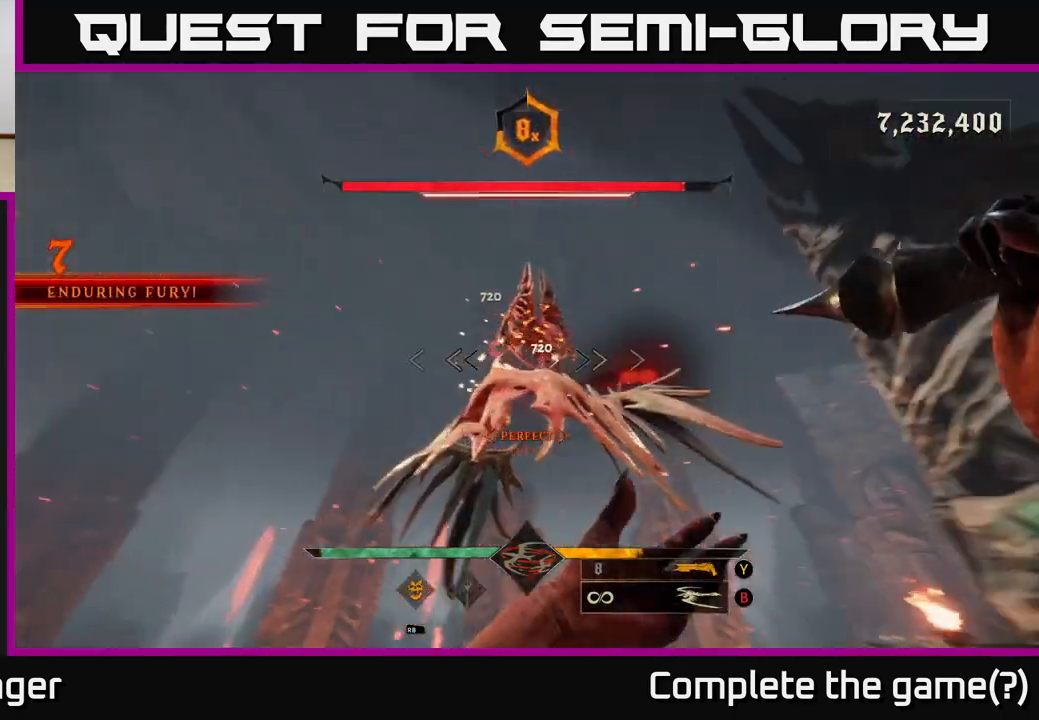
{"buttons": [], "left_stick": "down-left", "right_stick": "right", "events": [[133, "right_stick", "center"], [200, "R2", "down"], [233, "right_stick", "up-right"], [283, "R2", "up"], [283, "right_stick", "center"], [383, "left_stick", "down-left"], [483, "right_stick", "right"]]}
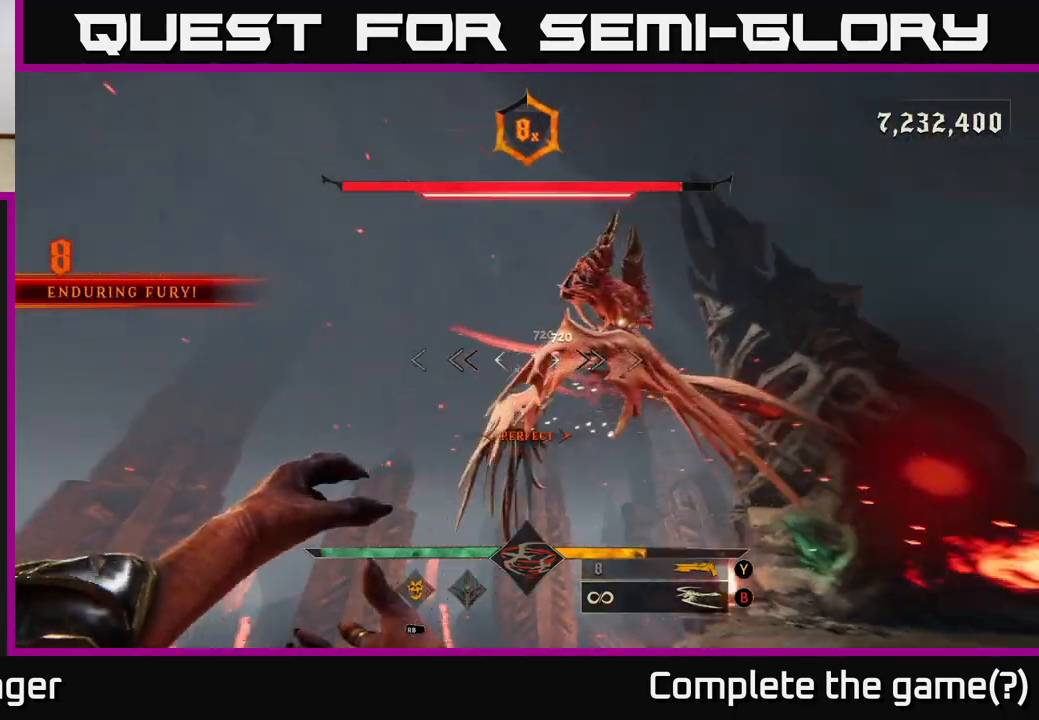
{"buttons": [], "left_stick": "down-left", "right_stick": "center", "events": [[17, "left_stick", "left"], [217, "left_stick", "down-left"], [250, "right_stick", "center"]]}
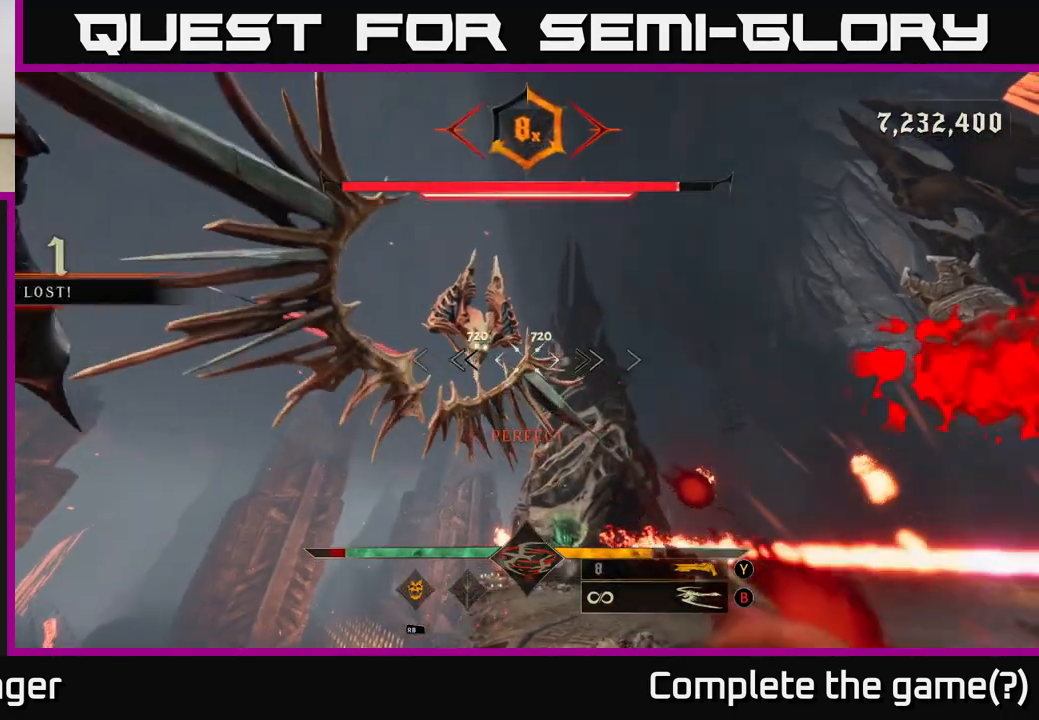
{"buttons": [], "left_stick": "up-right", "right_stick": "center", "events": [[167, "R2", "down"], [167, "right_stick", "up-left"], [183, "left_stick", "up-left"], [217, "right_stick", "center"], [250, "R2", "up"], [433, "left_stick", "up-right"]]}
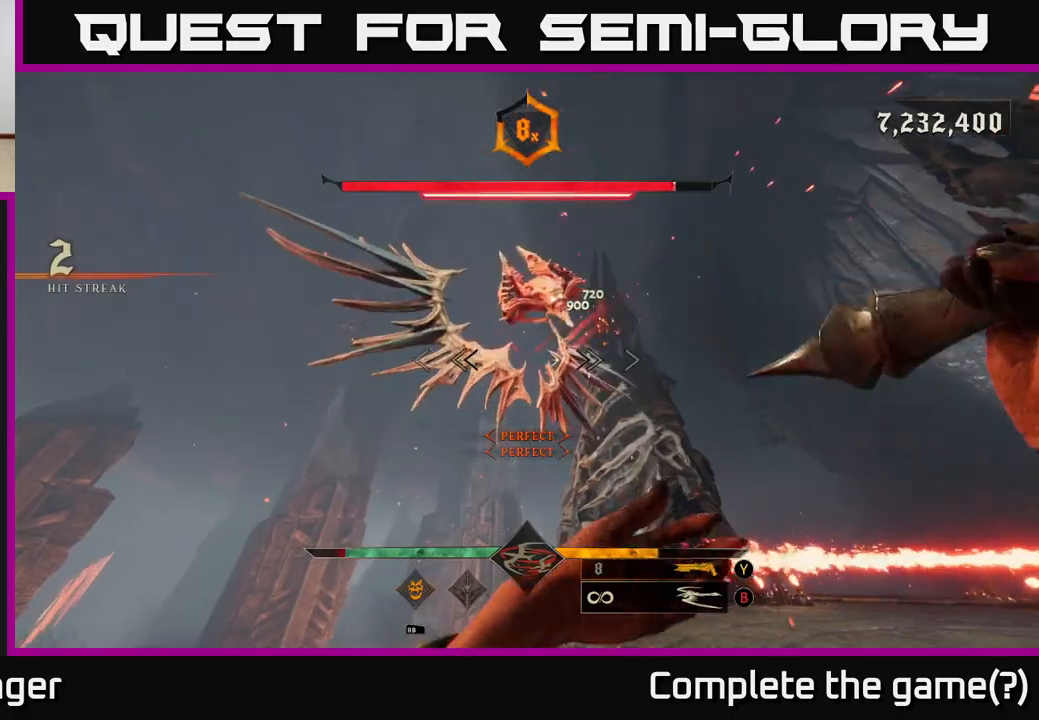
{"buttons": [], "left_stick": "right", "right_stick": "up-right", "events": [[17, "right_stick", "up"], [83, "R2", "down"], [167, "right_stick", "center"], [200, "R2", "up"], [267, "left_stick", "right"], [467, "right_stick", "up-right"]]}
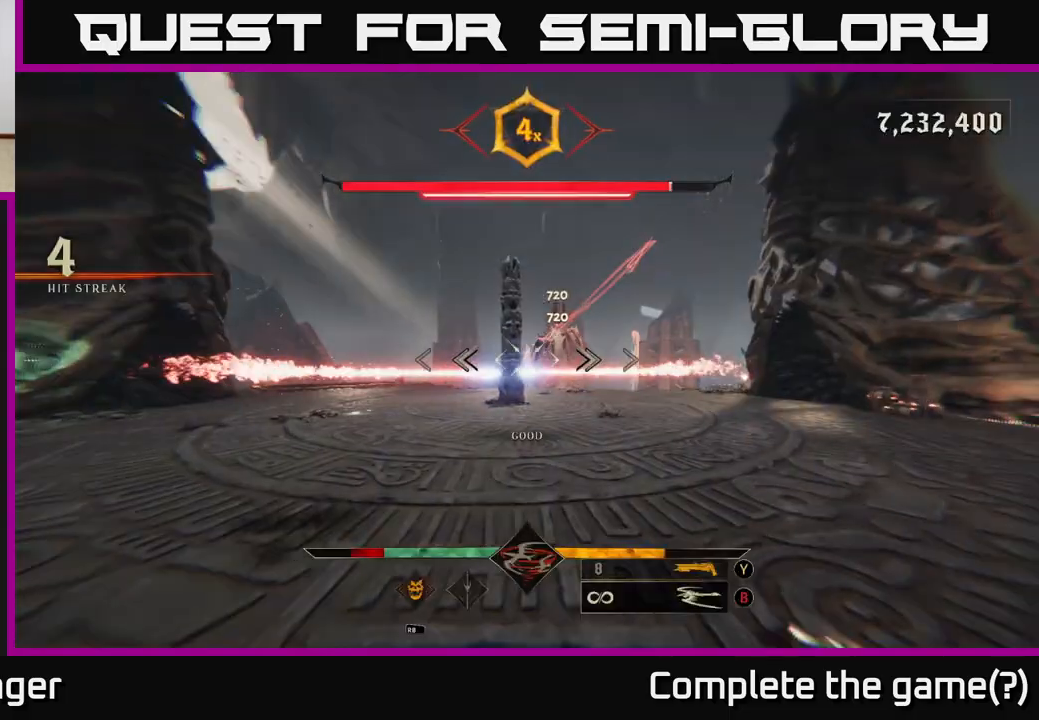
{"buttons": [], "left_stick": "center", "right_stick": "center", "events": [[33, "right_stick", "center"], [117, "A", "down"], [217, "A", "up"], [217, "left_stick", "left"], [333, "left_stick", "center"]]}
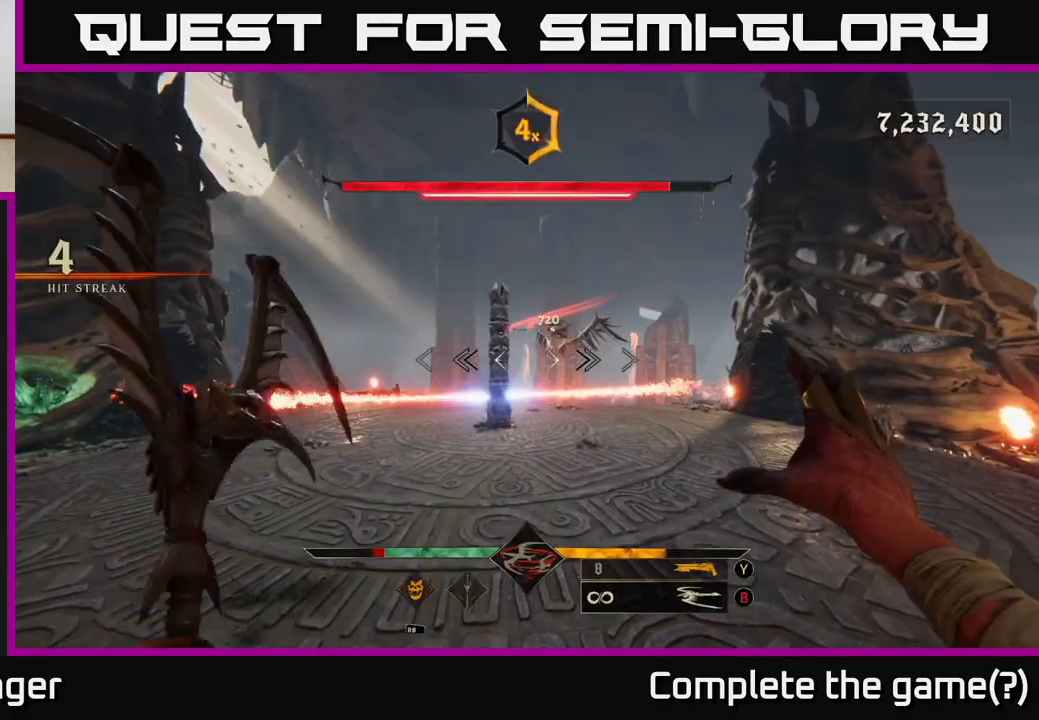
{"buttons": [], "left_stick": "up-right", "right_stick": "up", "events": [[50, "left_stick", "up-right"], [433, "right_stick", "up"]]}
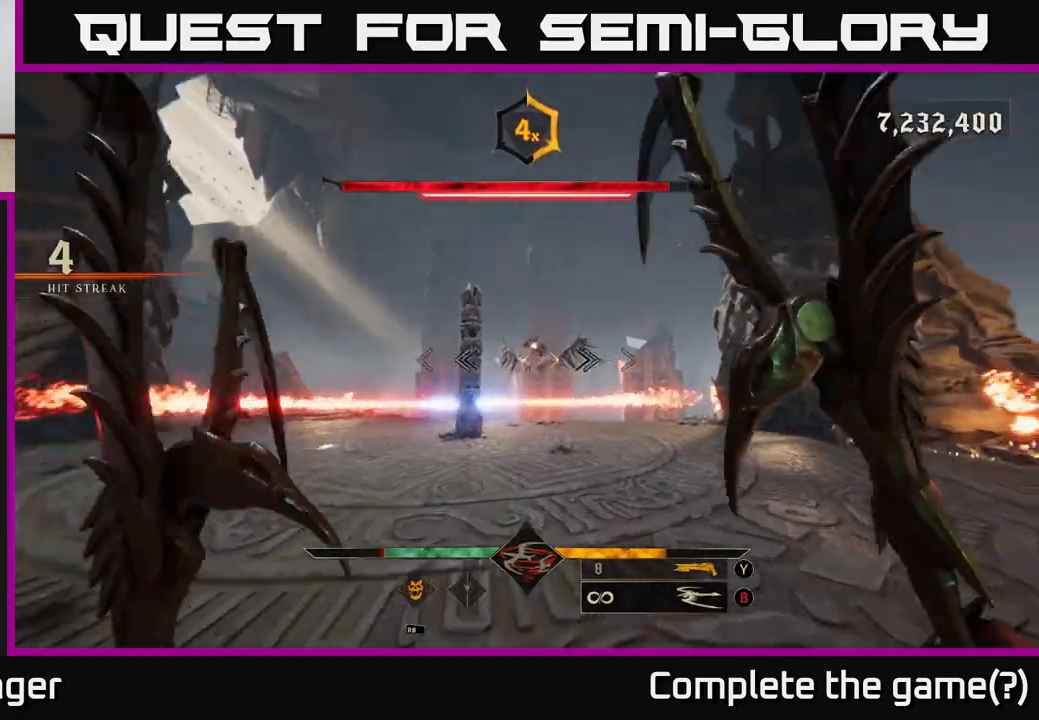
{"buttons": [], "left_stick": "up-right", "right_stick": "center", "events": [[50, "right_stick", "center"], [250, "right_stick", "left"], [283, "R2", "down"], [317, "right_stick", "center"], [367, "R2", "up"]]}
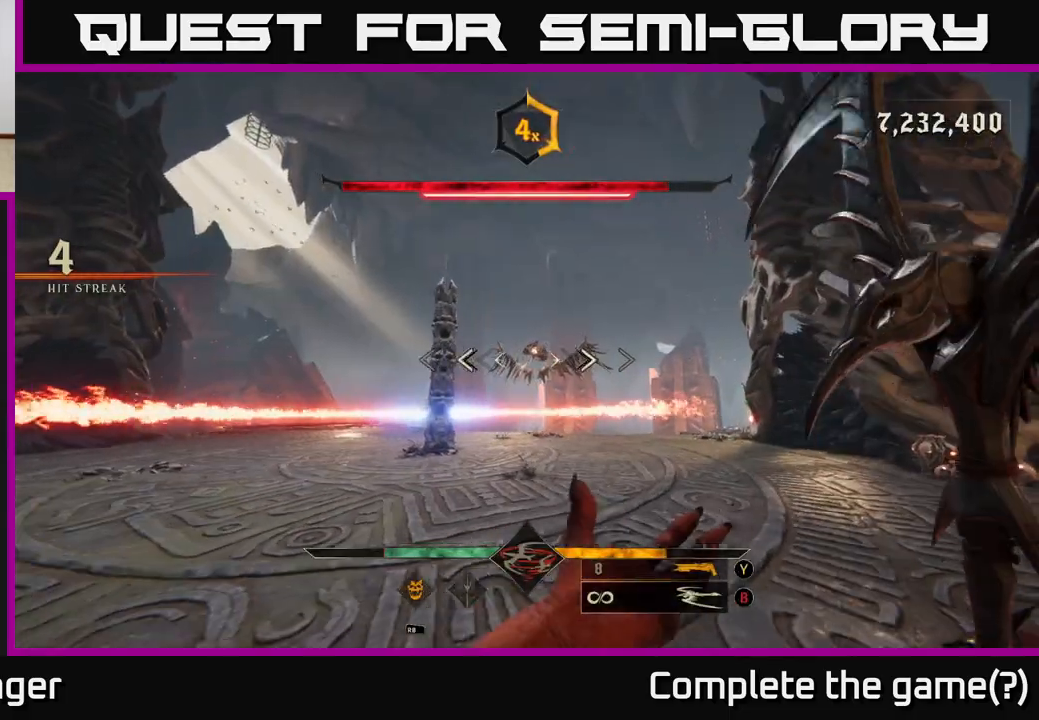
{"buttons": [], "left_stick": "up-right", "right_stick": "center", "events": [[183, "R2", "down"], [183, "right_stick", "up-left"], [250, "R2", "up"], [250, "right_stick", "center"]]}
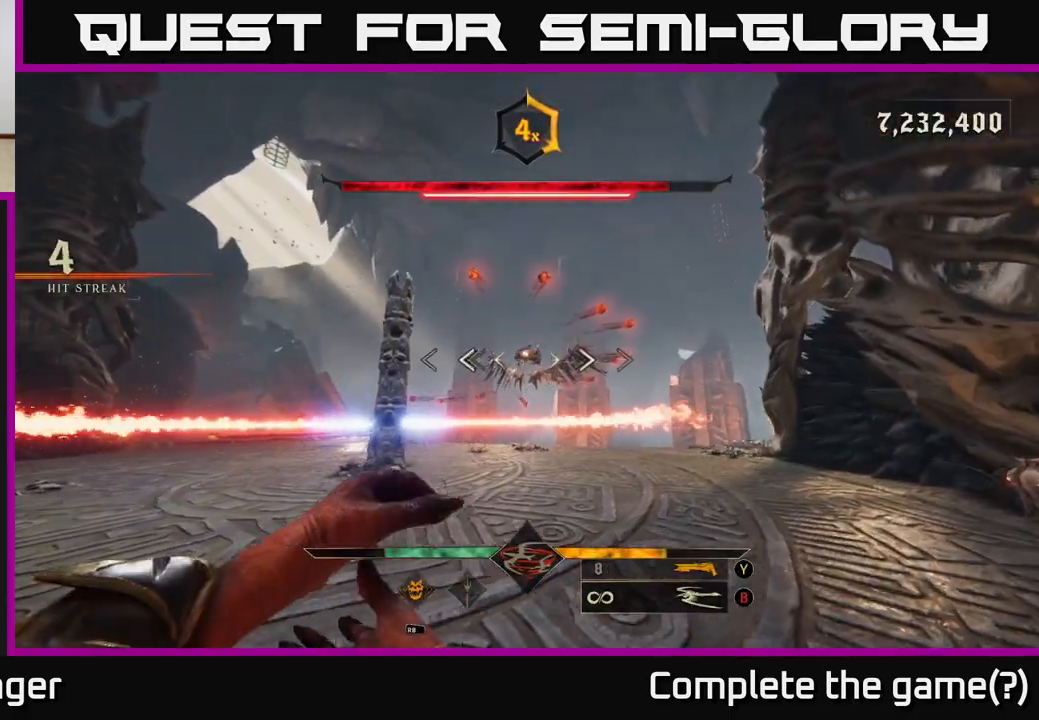
{"buttons": [], "left_stick": "up", "right_stick": "up-left", "events": [[67, "left_stick", "right"], [133, "Y", "down"], [183, "Y", "up"], [217, "left_stick", "up-right"], [417, "left_stick", "up"], [433, "right_stick", "up-left"]]}
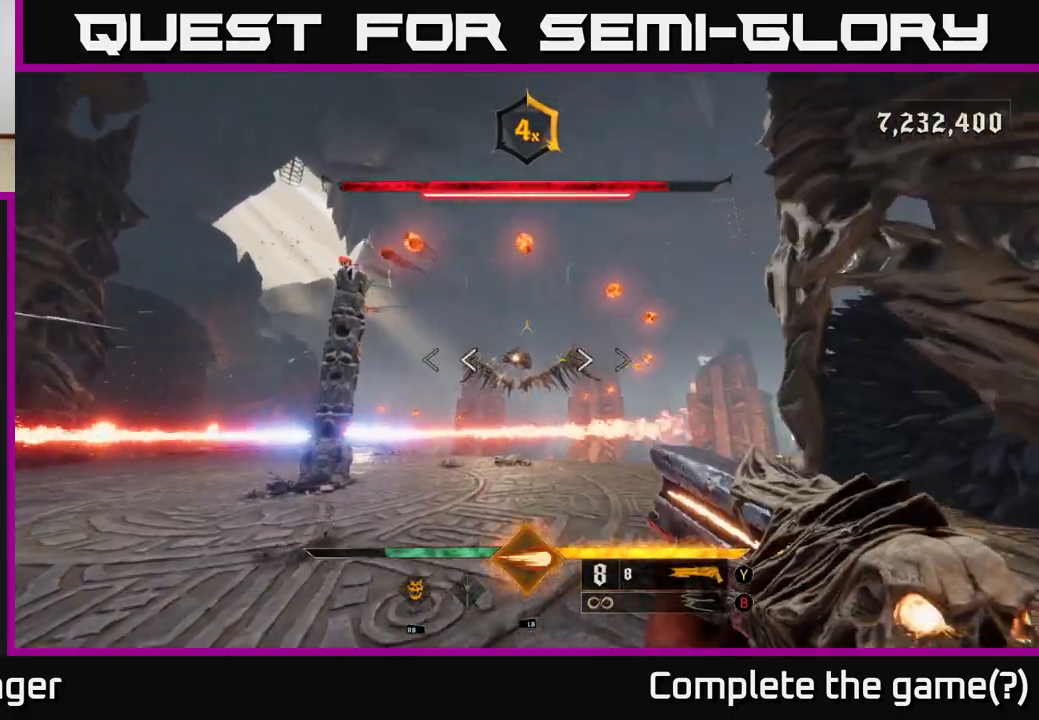
{"buttons": ["A"], "left_stick": "up", "right_stick": "center", "events": [[17, "right_stick", "center"], [33, "R2", "down"], [117, "R2", "up"], [133, "left_stick", "up-left"], [317, "left_stick", "up"], [433, "A", "down"]]}
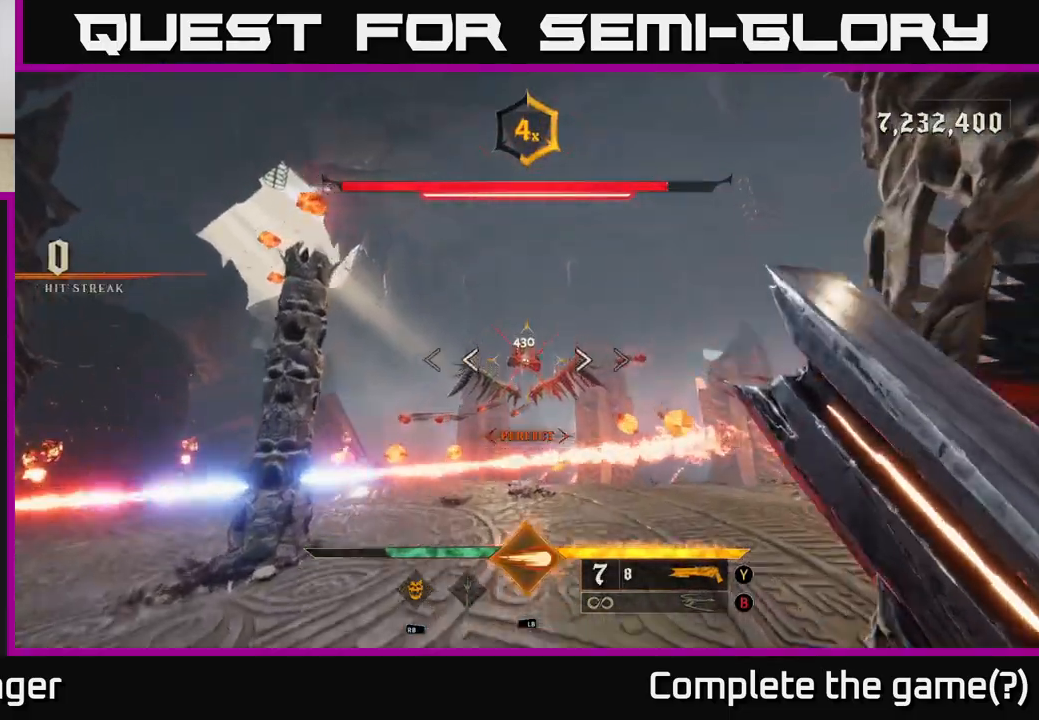
{"buttons": ["L2"], "left_stick": "up", "right_stick": "down-left", "events": [[50, "A", "up"], [250, "A", "down"], [333, "A", "up"], [483, "right_stick", "down-left"], [500, "L2", "down"]]}
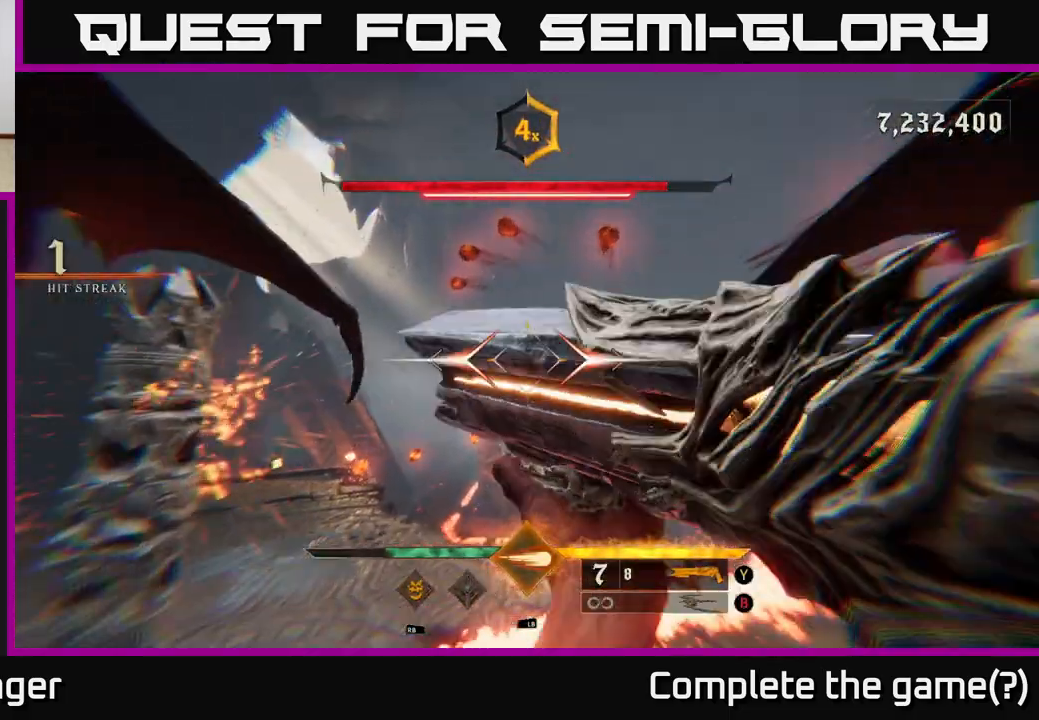
{"buttons": ["R2"], "left_stick": "up-left", "right_stick": "down", "events": [[100, "right_stick", "center"], [167, "L2", "up"], [283, "right_stick", "up-right"], [300, "left_stick", "up-left"], [383, "right_stick", "center"], [467, "right_stick", "down"], [500, "R2", "down"]]}
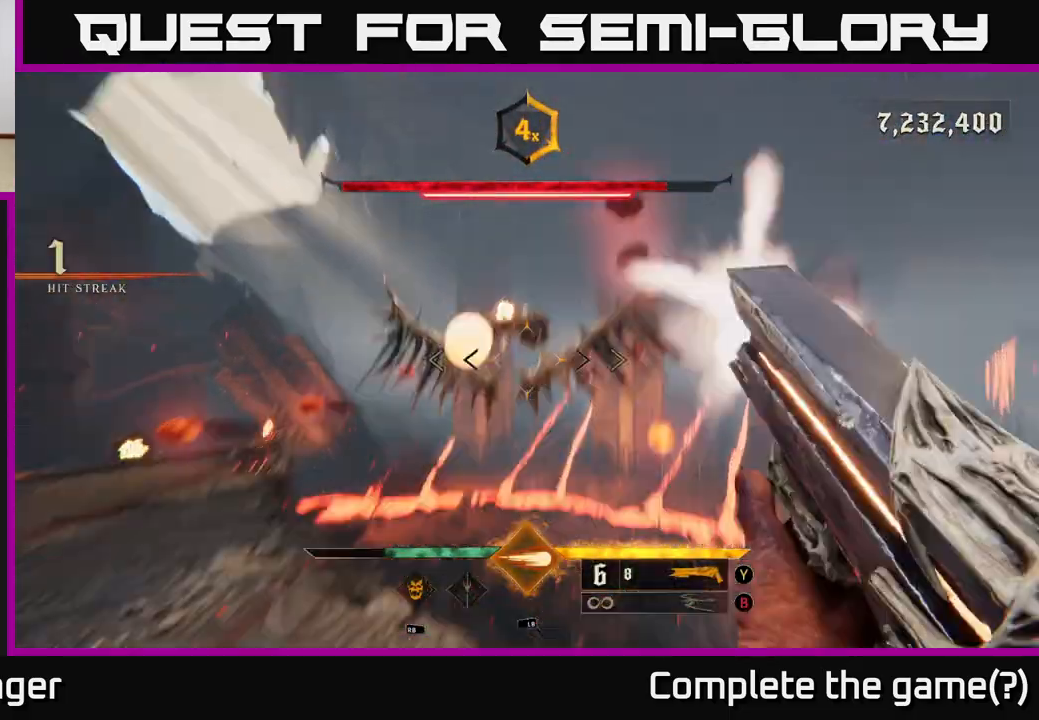
{"buttons": [], "left_stick": "left", "right_stick": "center", "events": [[83, "right_stick", "center"], [100, "R2", "up"], [267, "right_stick", "up-right"], [500, "left_stick", "left"], [500, "right_stick", "center"]]}
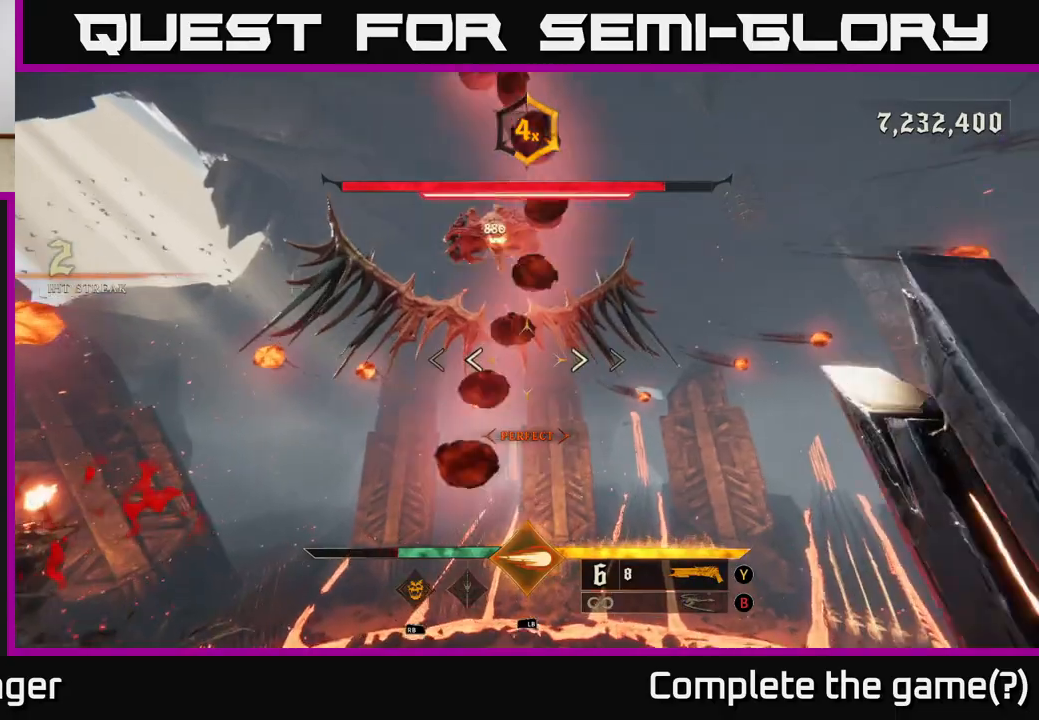
{"buttons": ["R2"], "left_stick": "down-left", "right_stick": "up-right", "events": [[117, "right_stick", "up-right"], [300, "right_stick", "center"], [400, "left_stick", "down-left"], [433, "R2", "down"], [433, "right_stick", "up-right"]]}
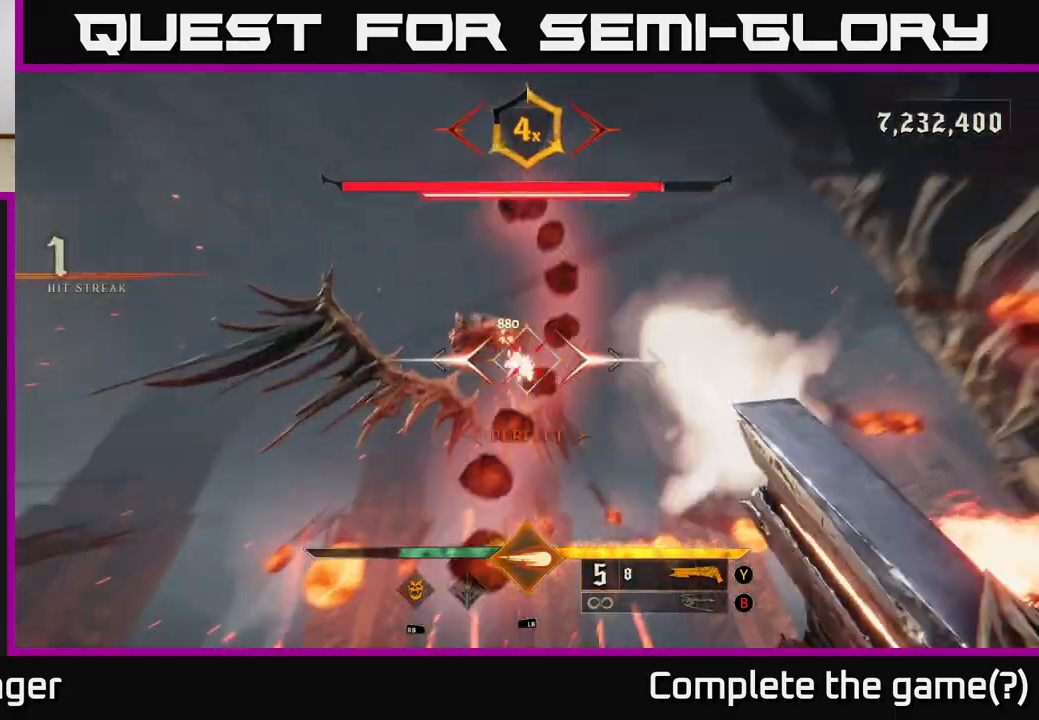
{"buttons": [], "left_stick": "left", "right_stick": "center", "events": [[33, "R2", "up"], [50, "right_stick", "center"], [333, "right_stick", "down-right"], [383, "left_stick", "center"], [483, "left_stick", "left"], [483, "right_stick", "center"]]}
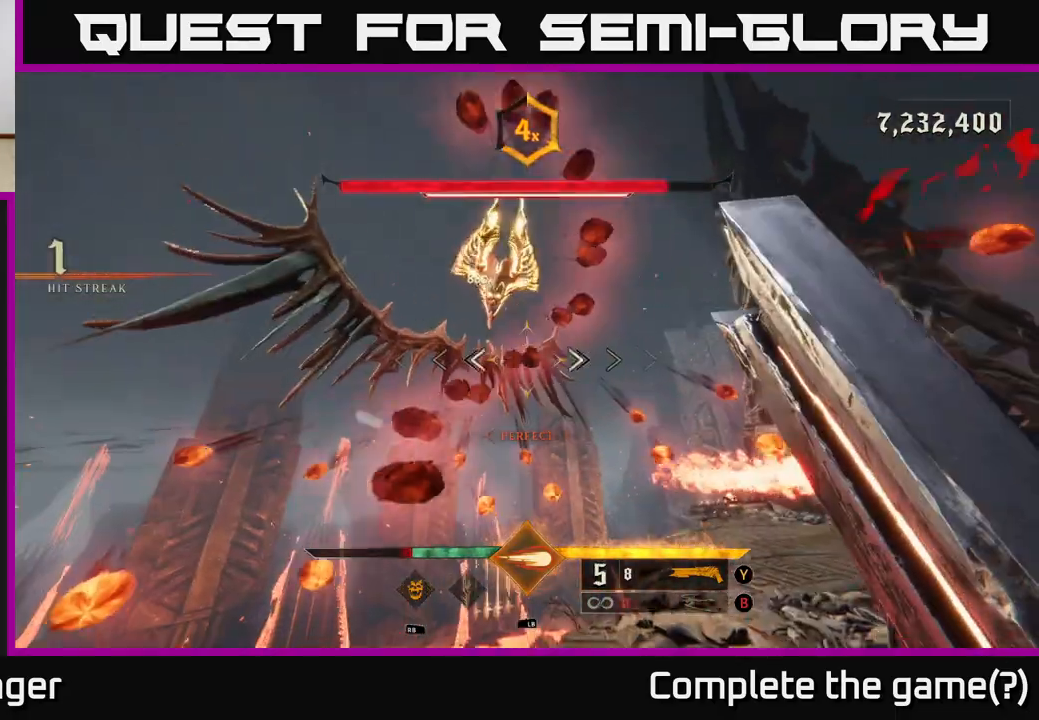
{"buttons": [], "left_stick": "down-left", "right_stick": "center", "events": [[117, "left_stick", "center"], [117, "right_stick", "up"], [250, "left_stick", "down-left"], [267, "right_stick", "center"], [367, "R2", "down"], [500, "R2", "up"]]}
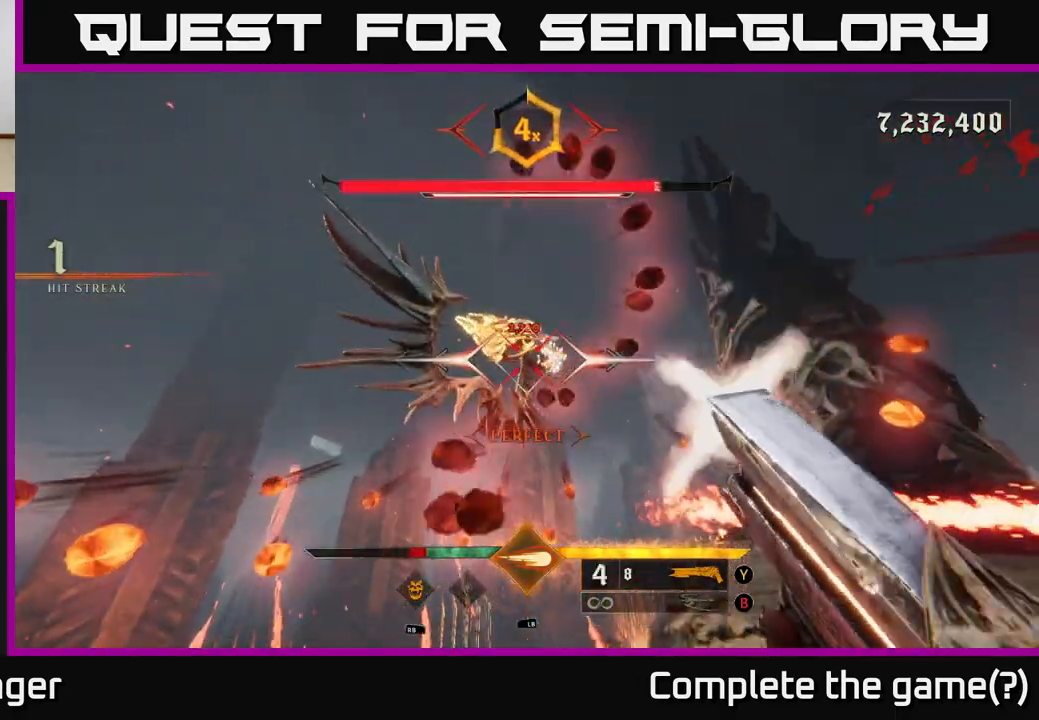
{"buttons": [], "left_stick": "down-right", "right_stick": "center", "events": [[83, "left_stick", "center"], [150, "A", "down"], [233, "A", "up"], [250, "left_stick", "down"], [317, "A", "down"], [417, "A", "up"], [483, "left_stick", "down-right"]]}
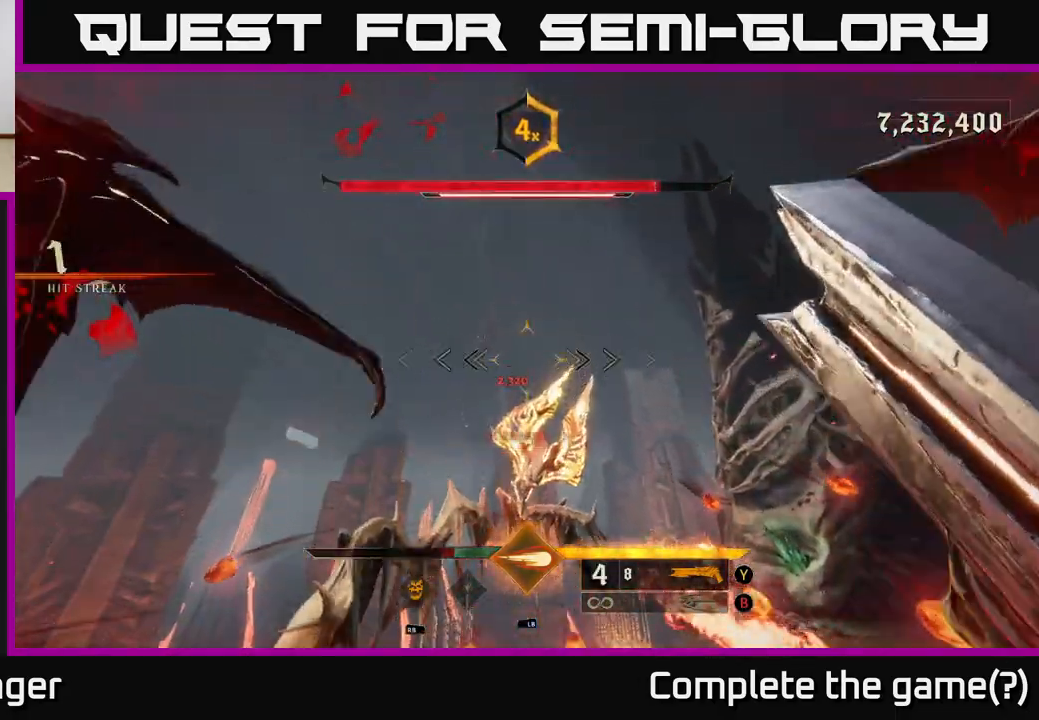
{"buttons": [], "left_stick": "right", "right_stick": "down-right", "events": [[33, "right_stick", "down-right"], [83, "left_stick", "right"], [167, "R1", "down"], [283, "R1", "up"]]}